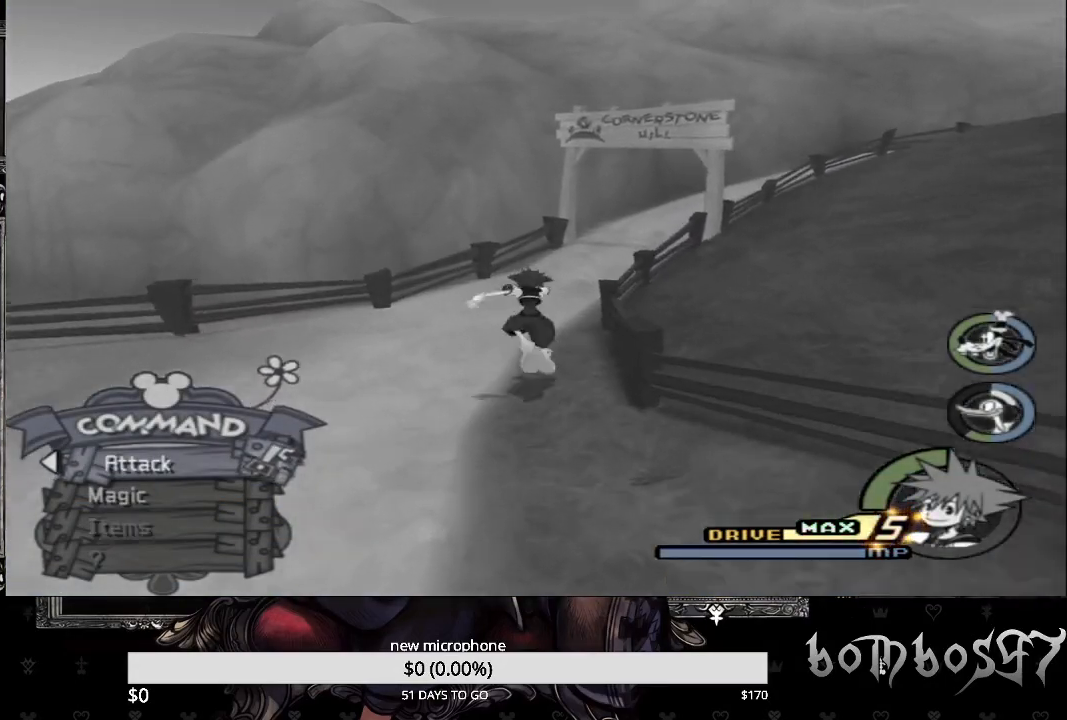
Gameplay with a controller (PlayStation layout); each line is a JSON object with the inputs held at the frame after it. "events" lists button and stick changes between this image and that frame as [ms after this image, input, new state], when the widget could be followed in between.
{"buttons": ["SQUARE"], "left_stick": "up", "right_stick": "center", "events": [[167, "right_stick", "center"], [400, "SQUARE", "down"]]}
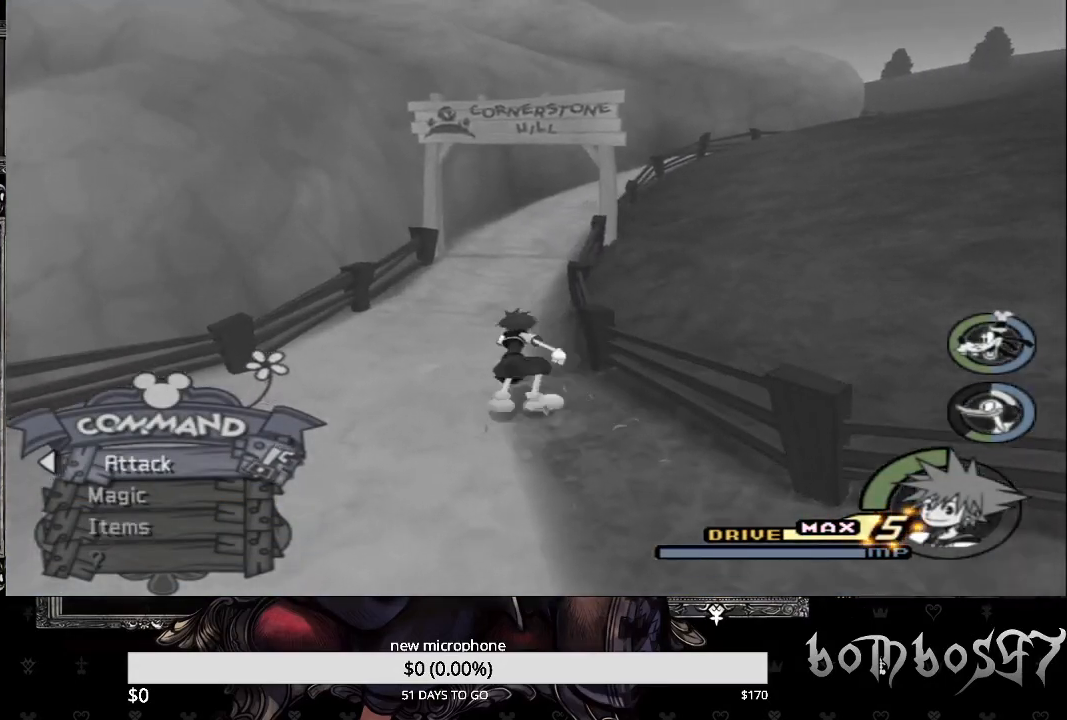
{"buttons": [], "left_stick": "up", "right_stick": "right", "events": [[67, "SQUARE", "up"], [433, "right_stick", "right"]]}
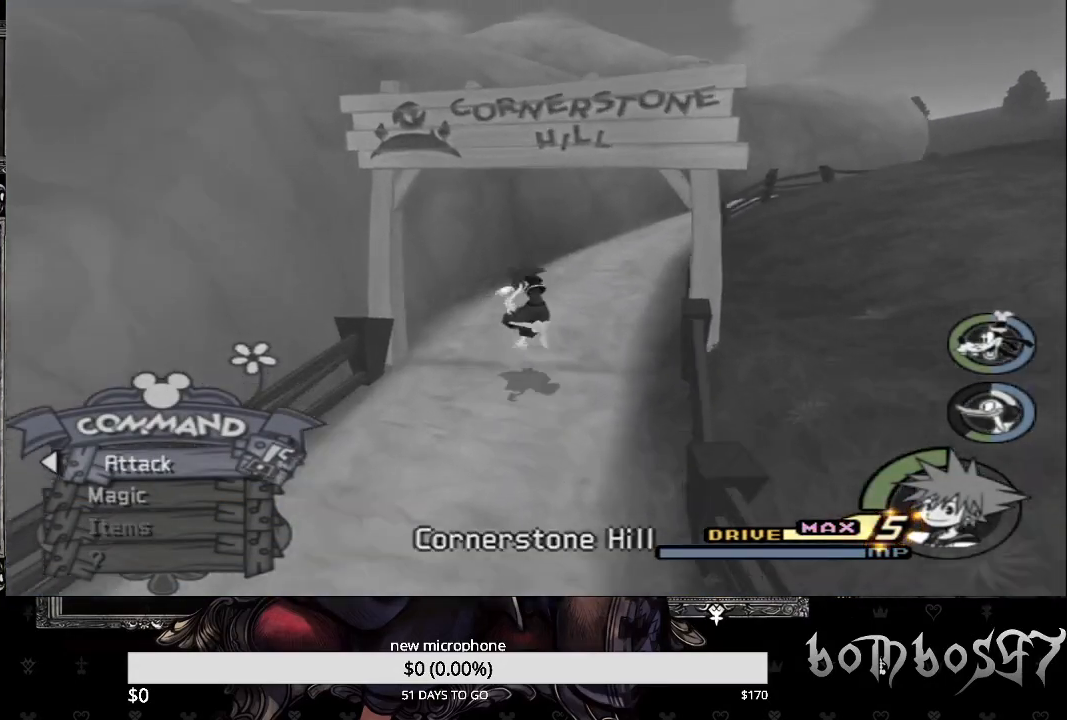
{"buttons": [], "left_stick": "up", "right_stick": "center", "events": [[67, "right_stick", "center"]]}
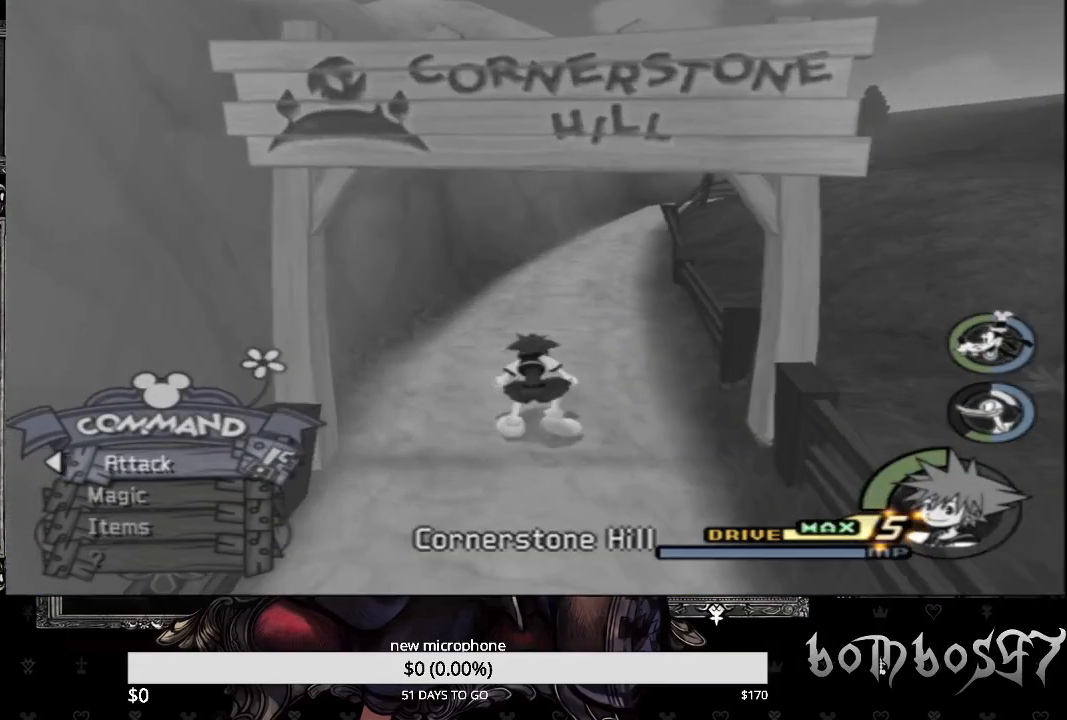
{"buttons": [], "left_stick": "center", "right_stick": "center", "events": [[467, "left_stick", "center"]]}
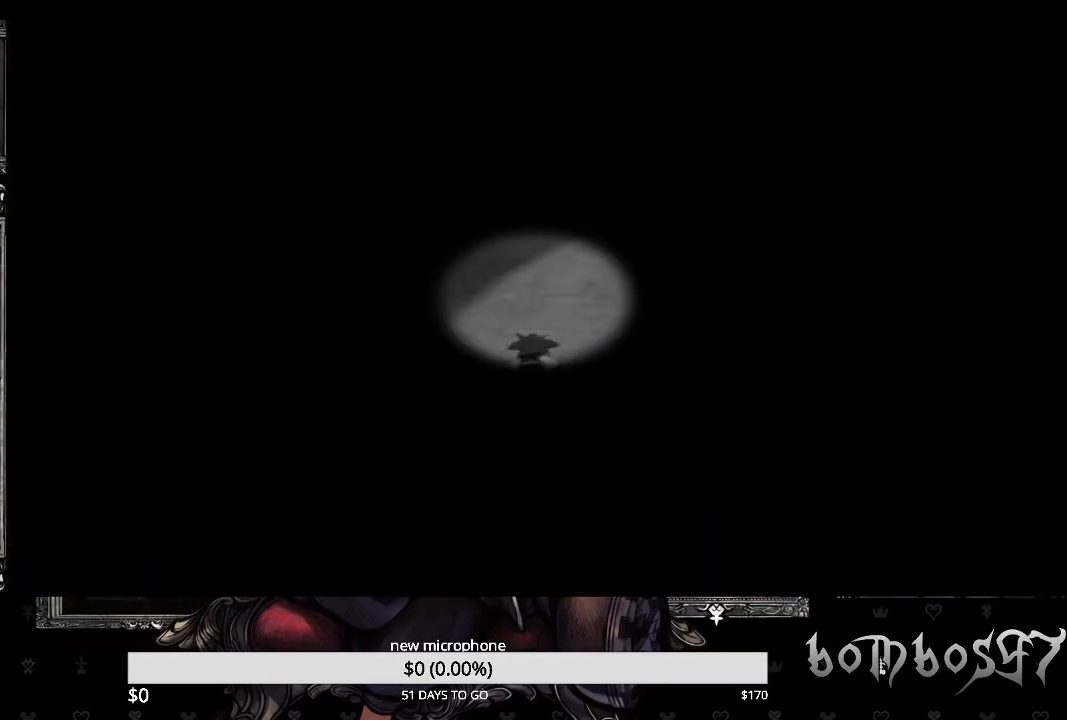
{"buttons": [], "left_stick": "up", "right_stick": "center", "events": [[100, "left_stick", "up"]]}
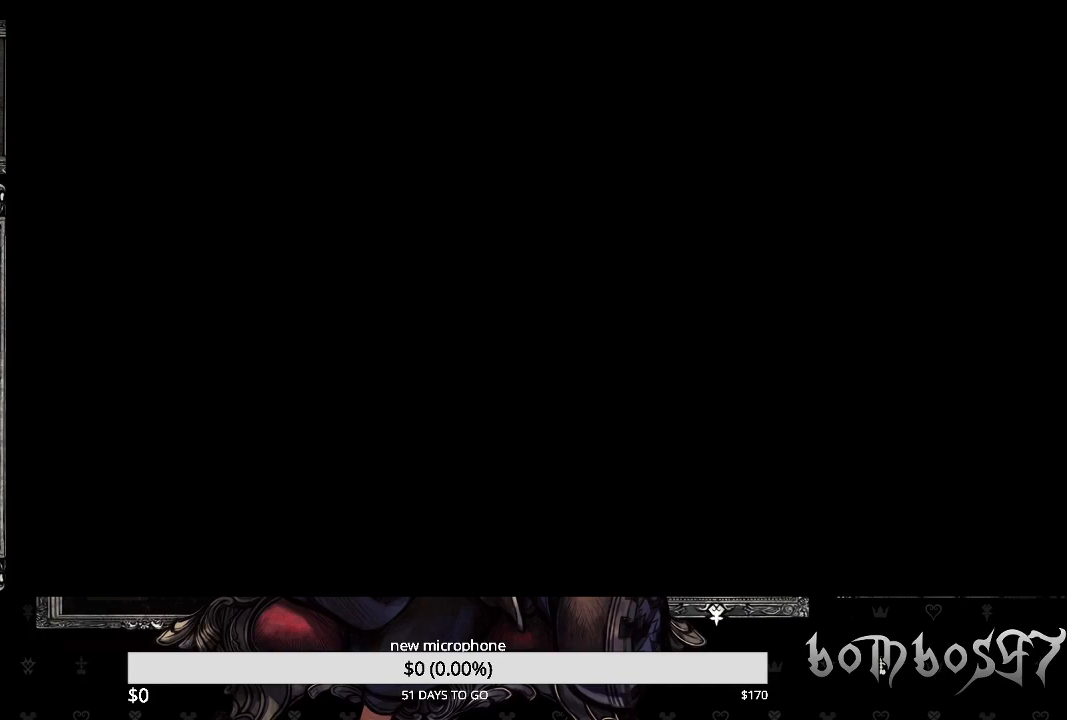
{"buttons": [], "left_stick": "up", "right_stick": "center", "events": []}
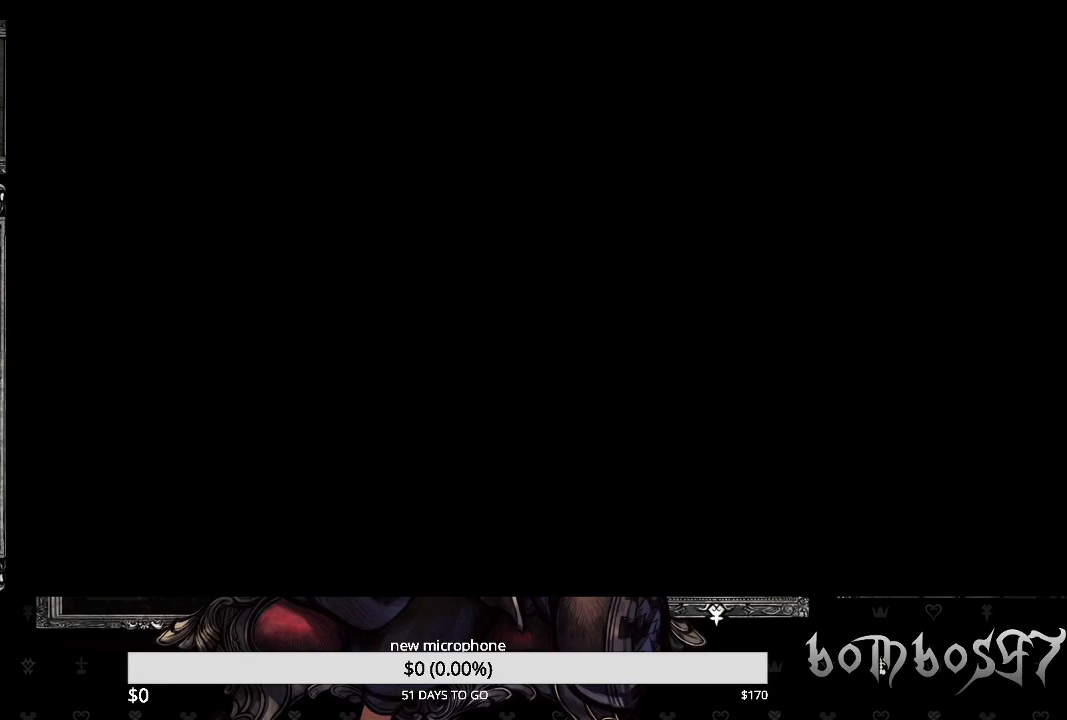
{"buttons": [], "left_stick": "up", "right_stick": "center", "events": []}
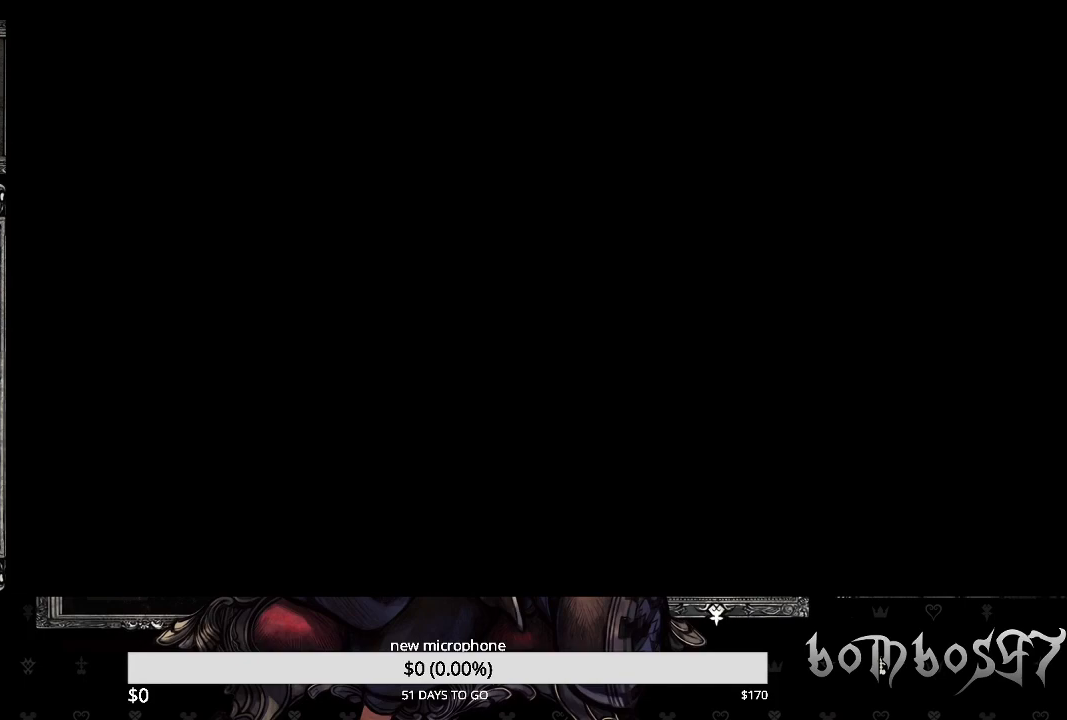
{"buttons": [], "left_stick": "up", "right_stick": "center", "events": []}
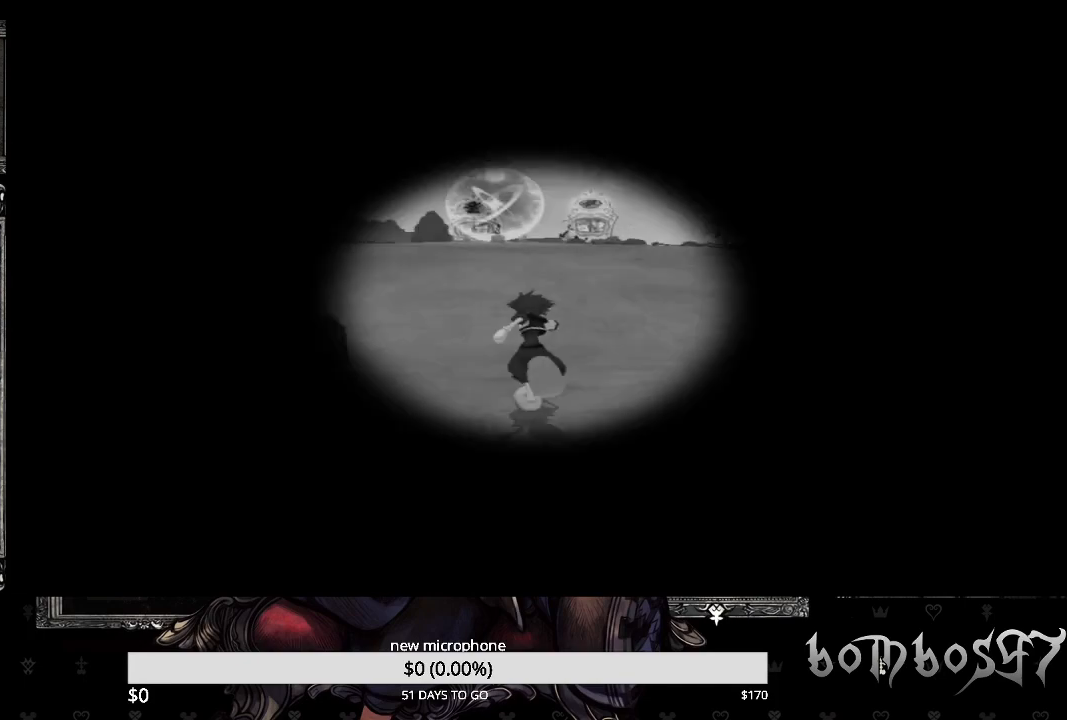
{"buttons": [], "left_stick": "up", "right_stick": "center", "events": [[33, "right_stick", "right"], [433, "right_stick", "center"]]}
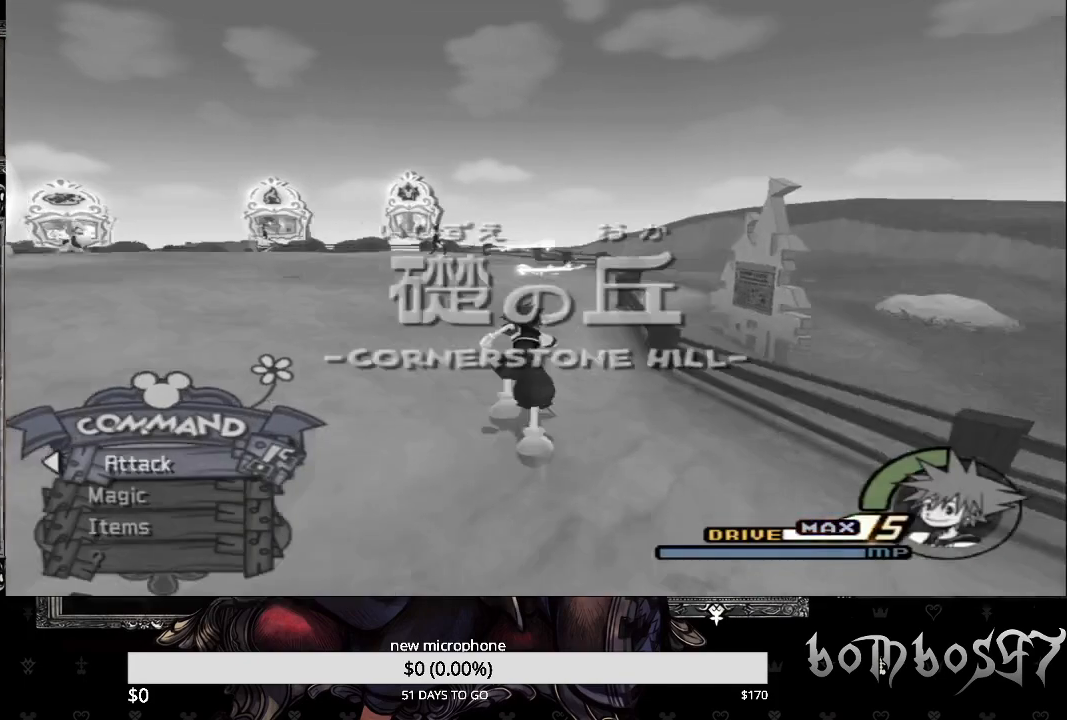
{"buttons": [], "left_stick": "up", "right_stick": "left", "events": [[233, "right_stick", "down-left"], [433, "right_stick", "left"]]}
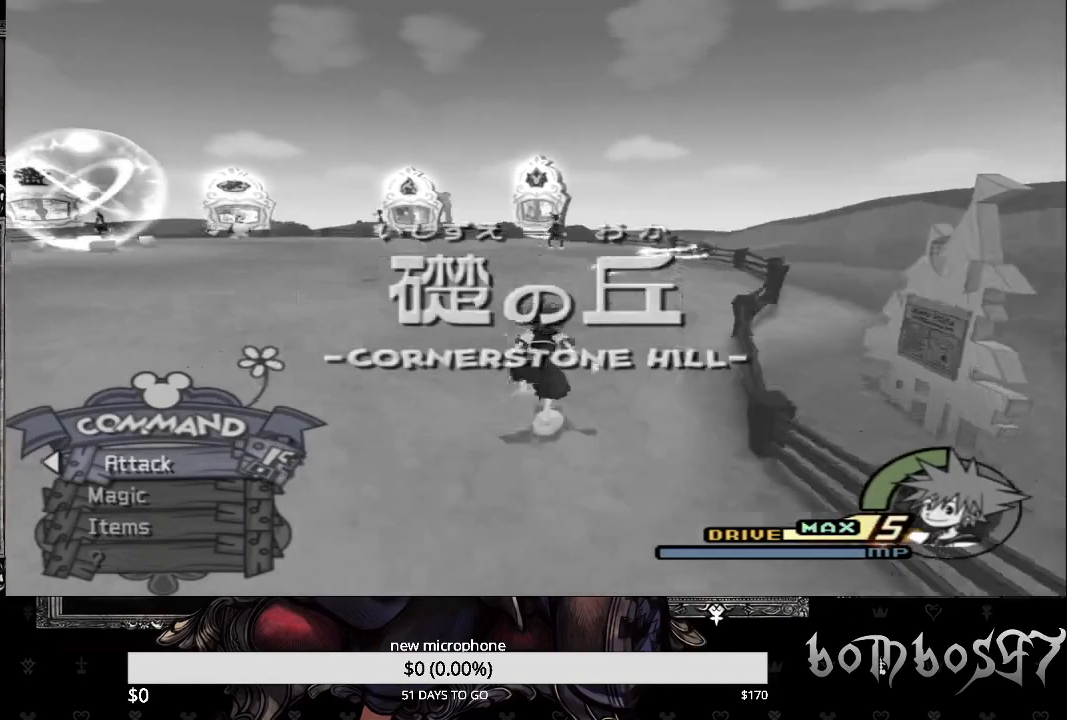
{"buttons": ["SQUARE"], "left_stick": "up", "right_stick": "center", "events": [[267, "SQUARE", "down"], [267, "right_stick", "center"]]}
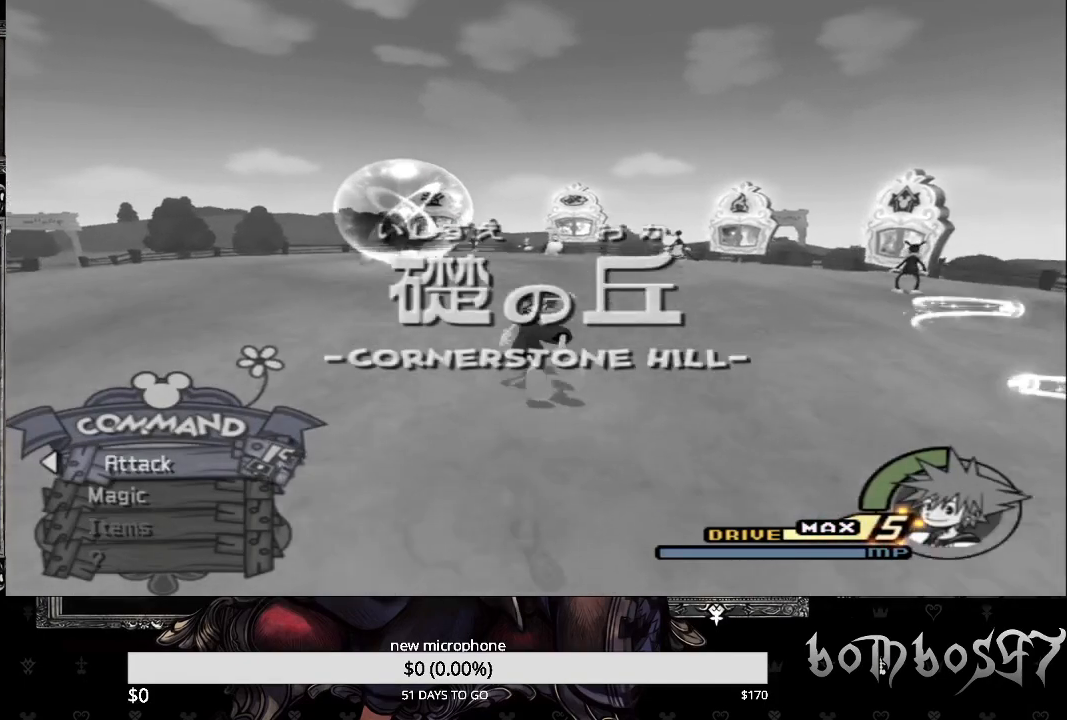
{"buttons": [], "left_stick": "up", "right_stick": "down-left", "events": [[267, "SQUARE", "up"], [300, "right_stick", "down-left"]]}
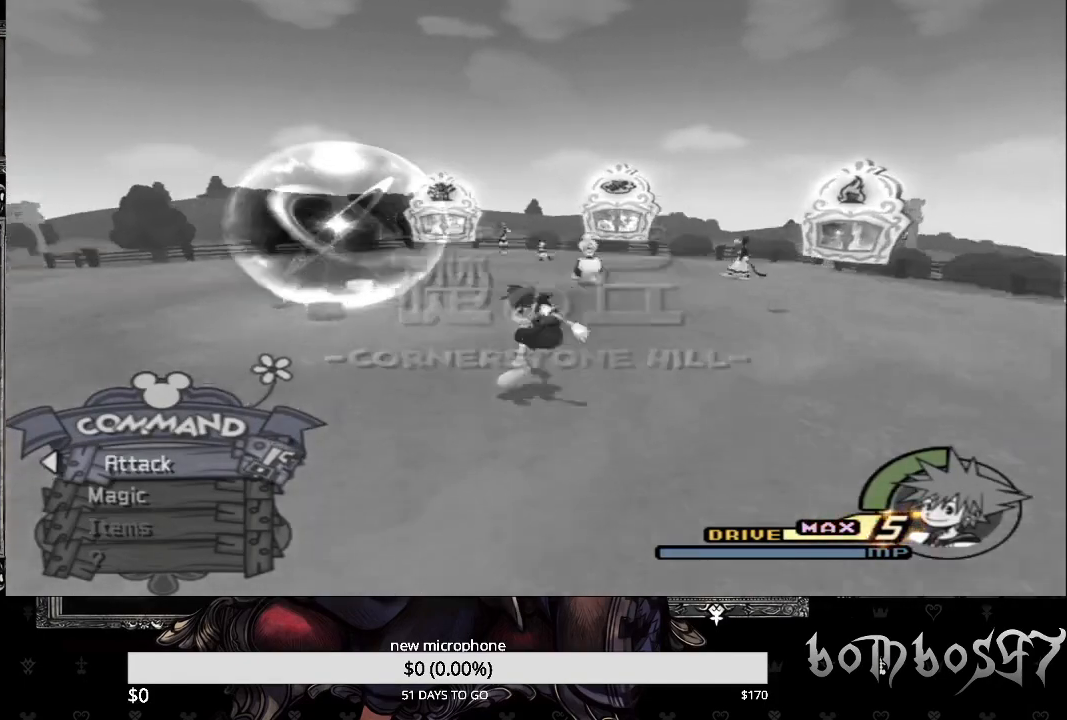
{"buttons": ["SQUARE"], "left_stick": "up", "right_stick": "center", "events": [[33, "right_stick", "center"], [333, "SQUARE", "down"]]}
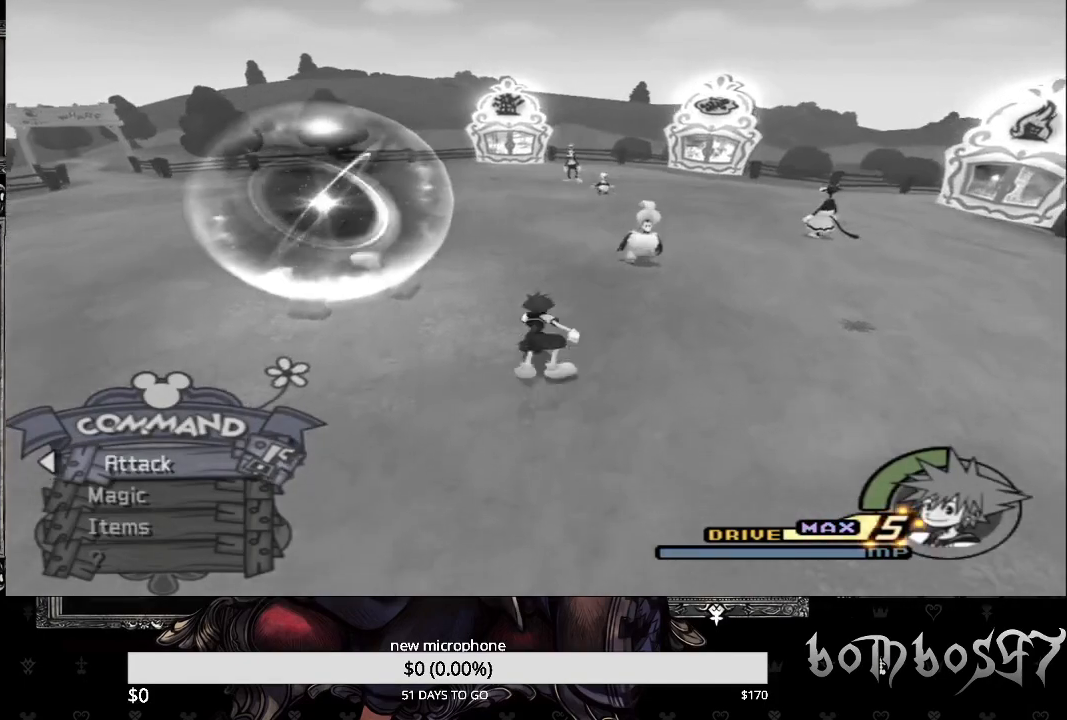
{"buttons": [], "left_stick": "up", "right_stick": "center", "events": [[333, "SQUARE", "up"]]}
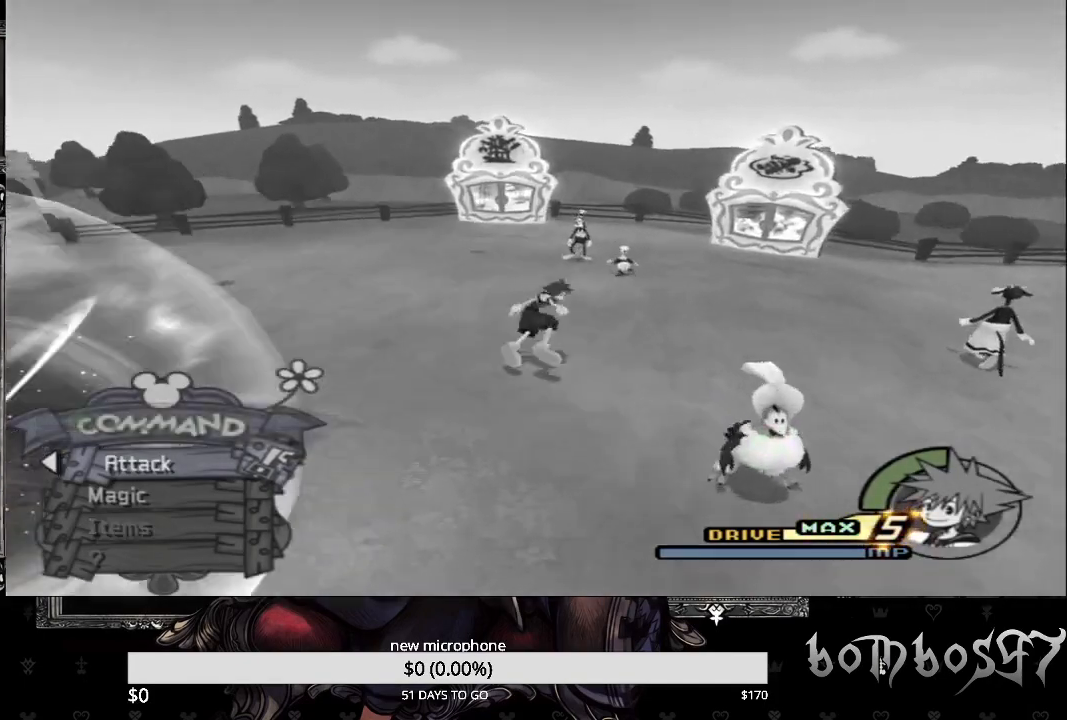
{"buttons": [], "left_stick": "up", "right_stick": "center", "events": [[300, "right_stick", "down-left"], [467, "right_stick", "center"]]}
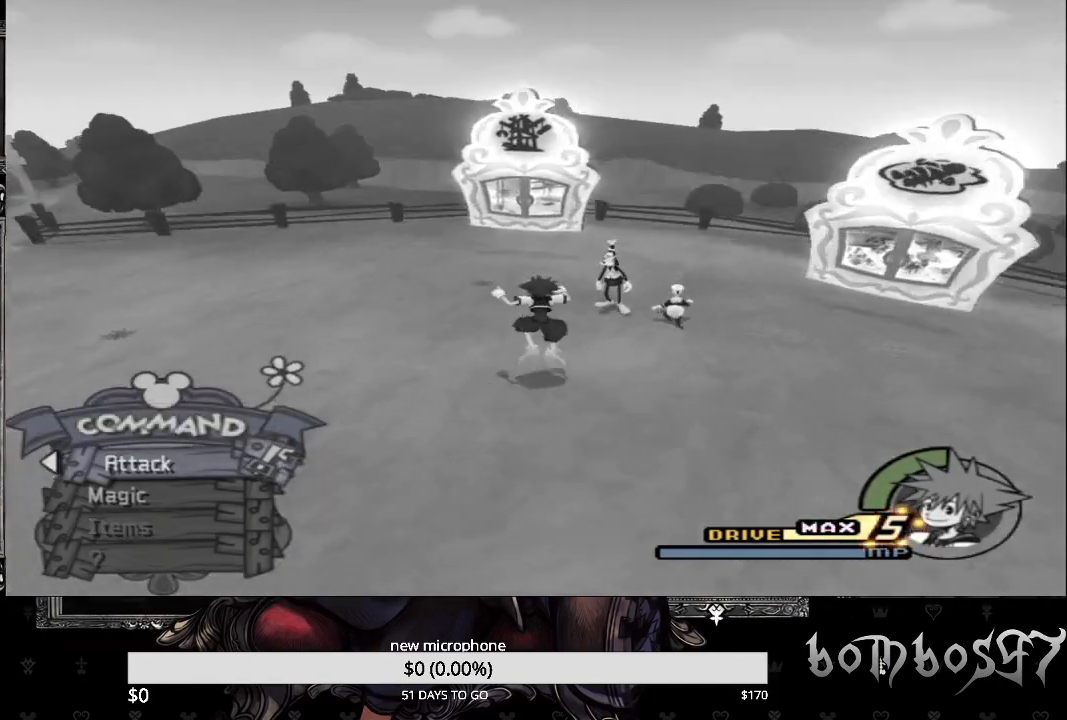
{"buttons": ["SQUARE"], "left_stick": "up", "right_stick": "center", "events": [[100, "SQUARE", "down"], [300, "SQUARE", "up"], [367, "SQUARE", "down"]]}
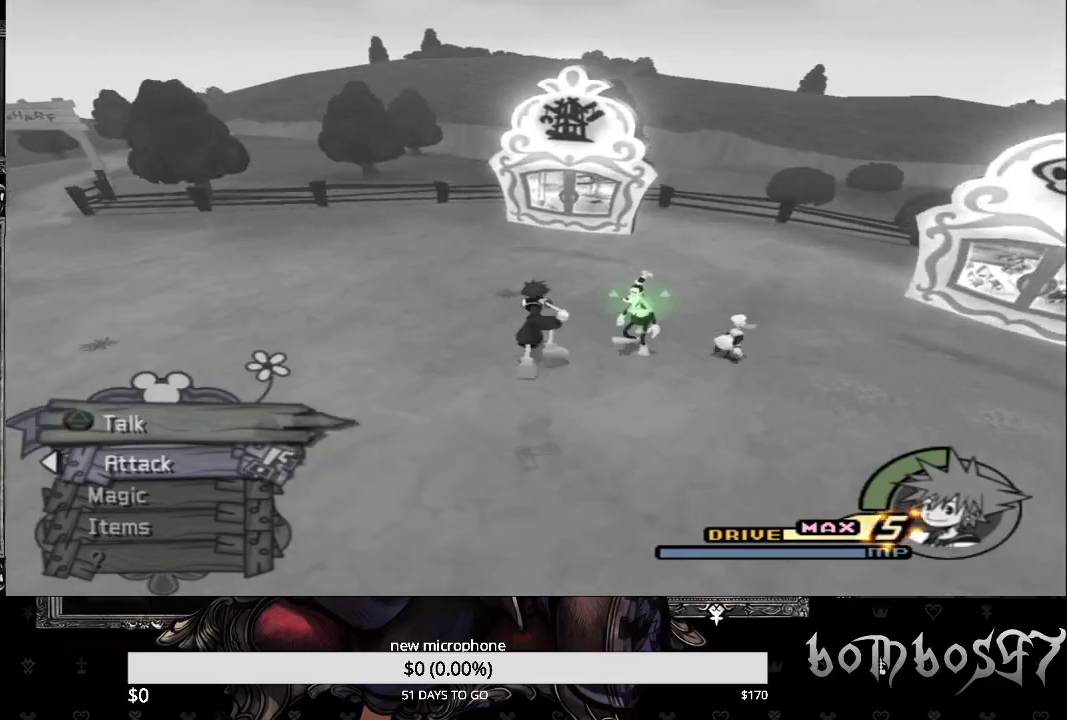
{"buttons": [], "left_stick": "up-right", "right_stick": "center", "events": [[33, "SQUARE", "up"], [300, "right_stick", "down-right"], [333, "left_stick", "up-right"], [467, "right_stick", "center"]]}
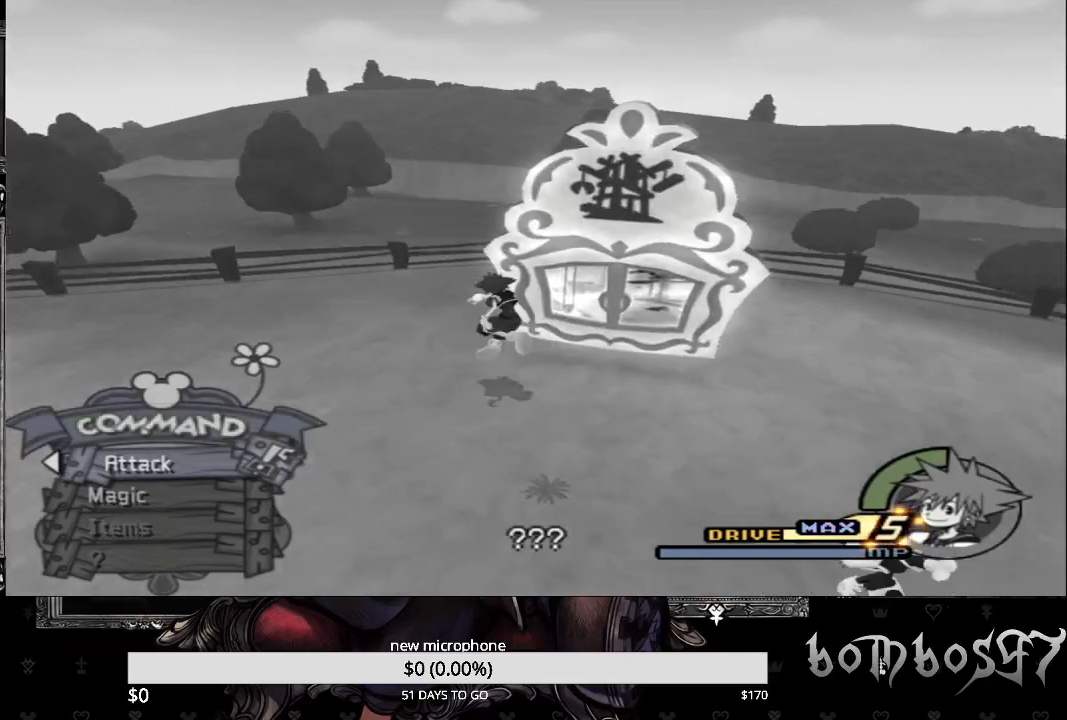
{"buttons": [], "left_stick": "up-right", "right_stick": "center", "events": []}
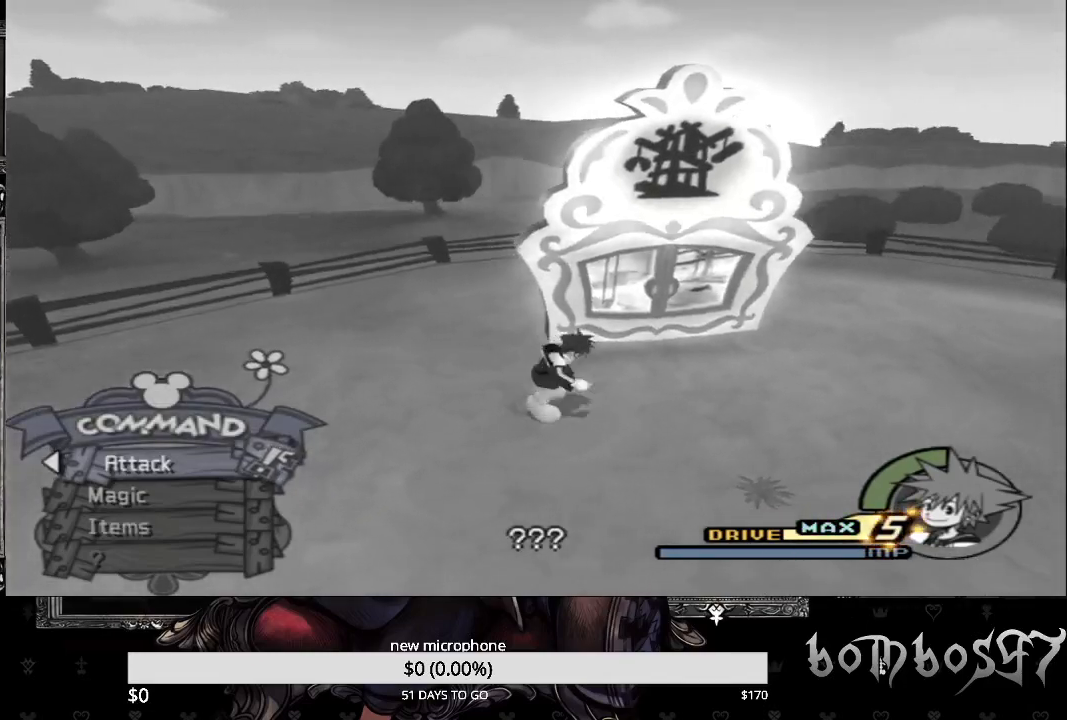
{"buttons": [], "left_stick": "up", "right_stick": "center", "events": [[200, "left_stick", "up"]]}
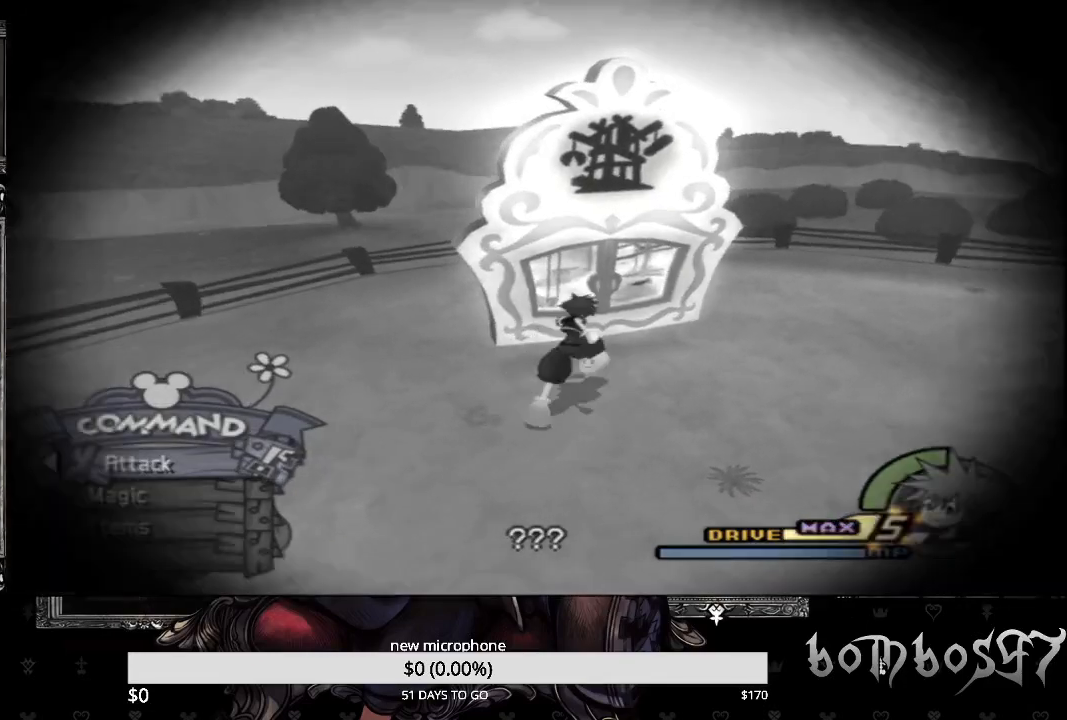
{"buttons": [], "left_stick": "up", "right_stick": "center", "events": []}
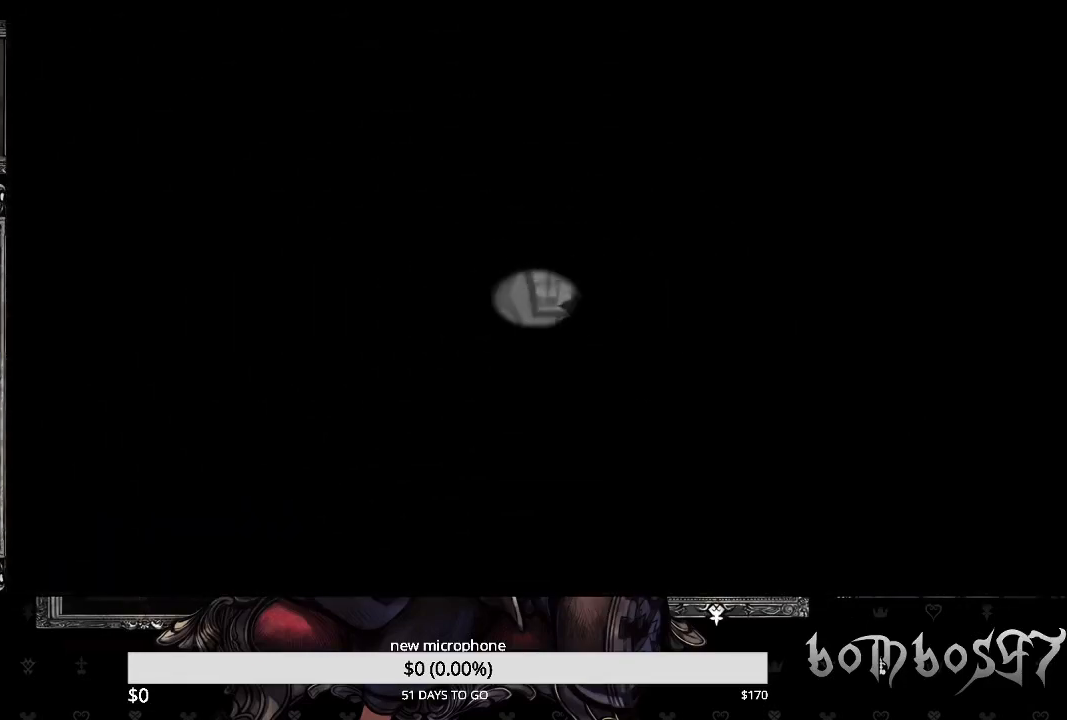
{"buttons": [], "left_stick": "up", "right_stick": "center", "events": []}
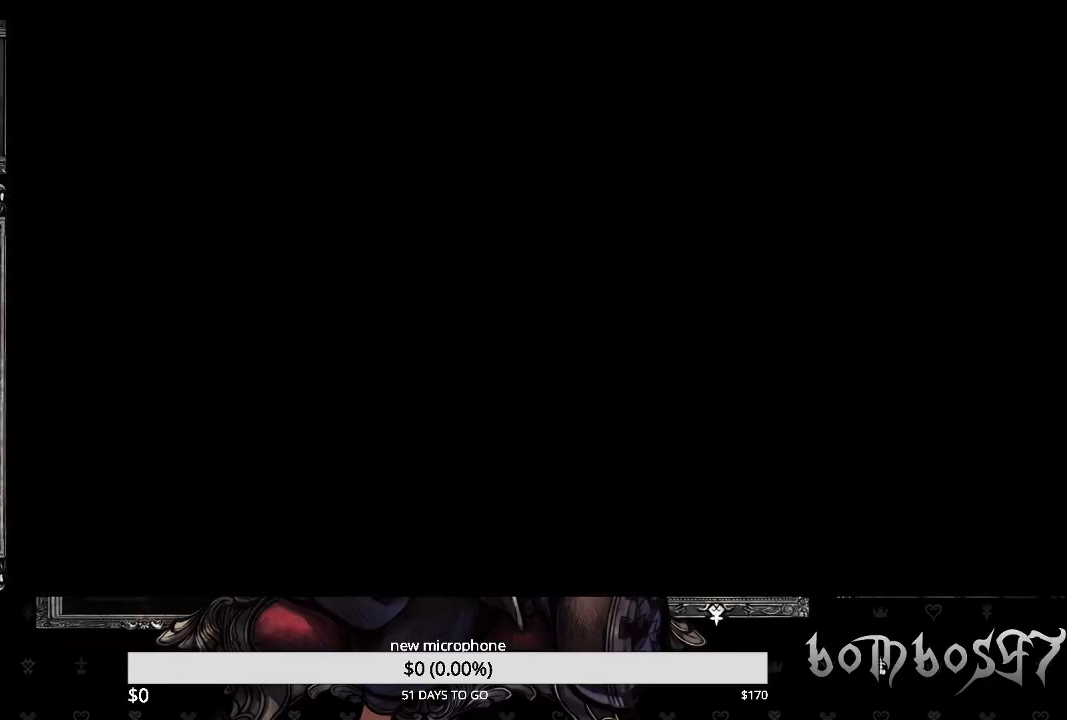
{"buttons": [], "left_stick": "up", "right_stick": "center", "events": []}
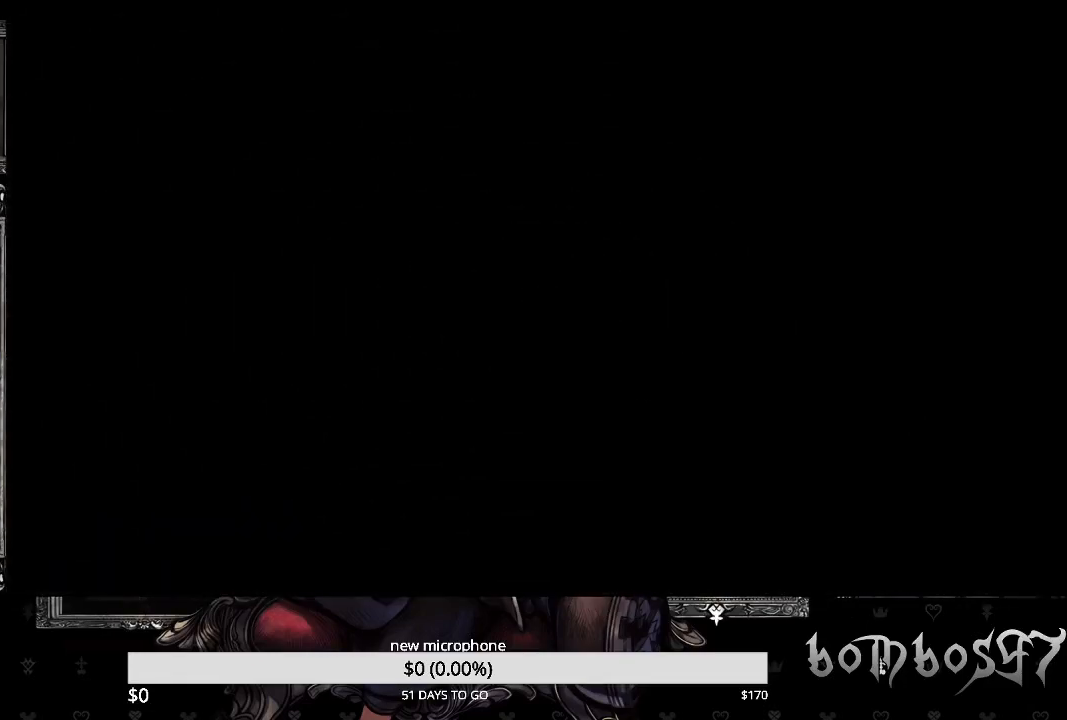
{"buttons": [], "left_stick": "center", "right_stick": "center", "events": [[467, "left_stick", "center"]]}
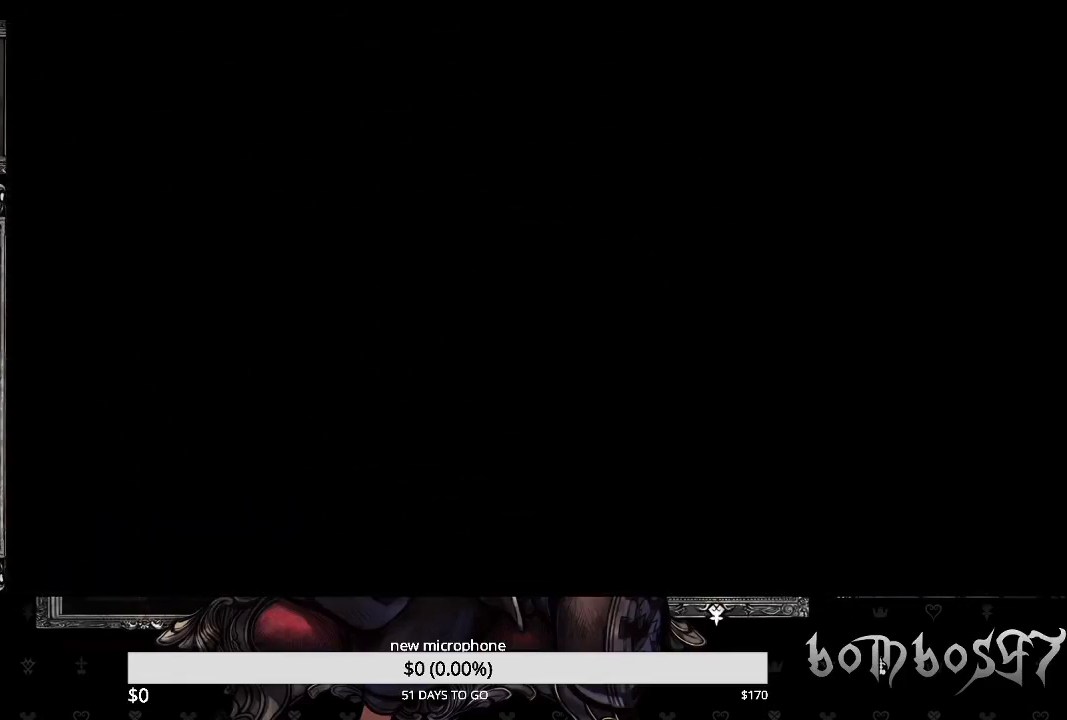
{"buttons": [], "left_stick": "center", "right_stick": "center", "events": []}
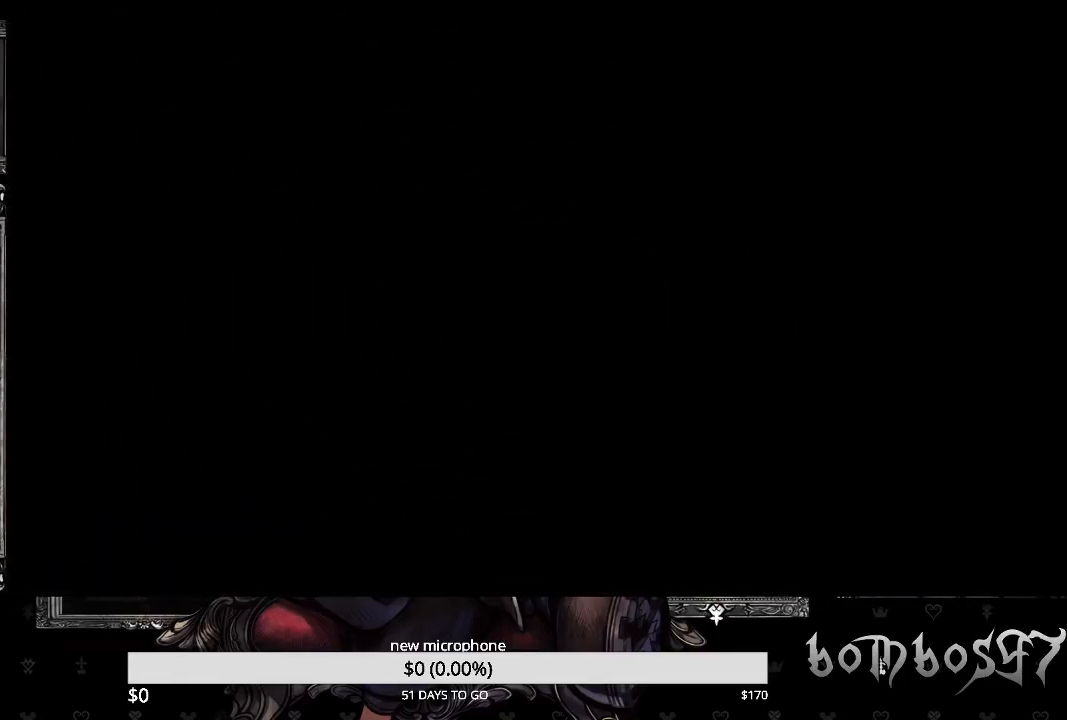
{"buttons": [], "left_stick": "center", "right_stick": "center", "events": []}
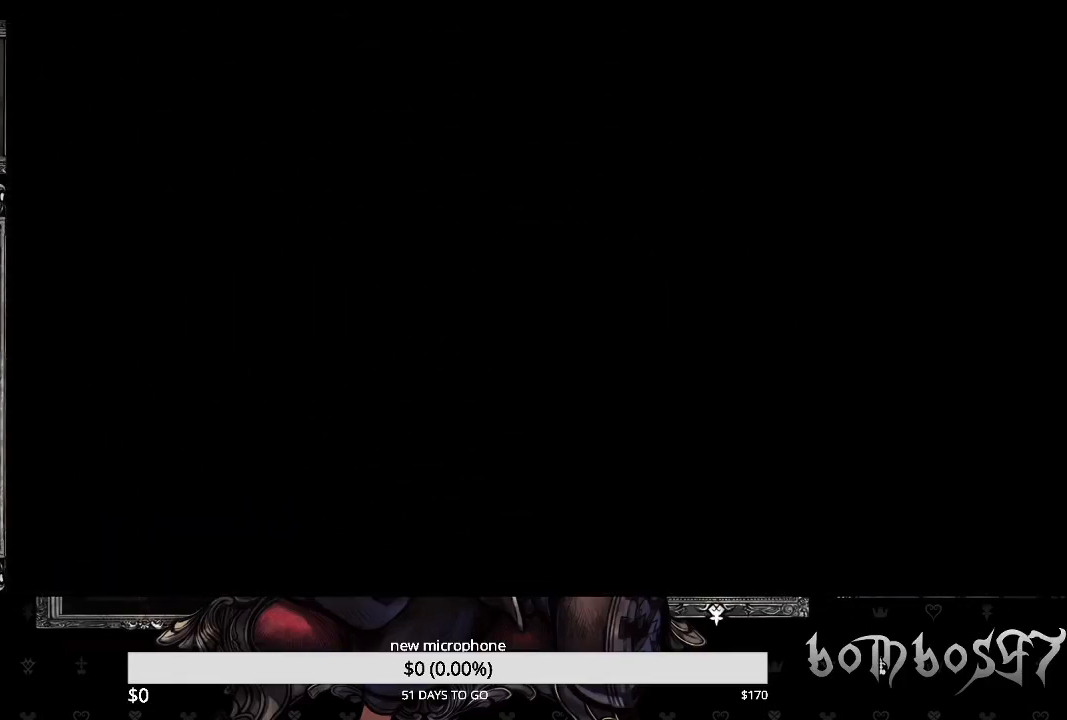
{"buttons": [], "left_stick": "center", "right_stick": "center", "events": []}
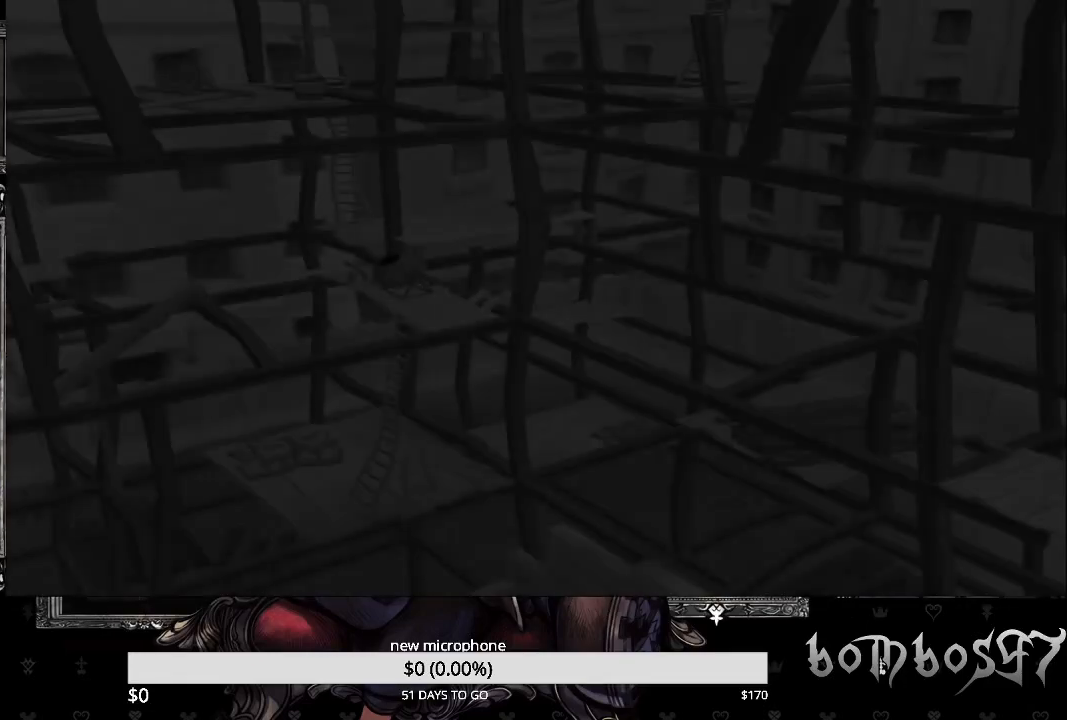
{"buttons": [], "left_stick": "center", "right_stick": "center", "events": []}
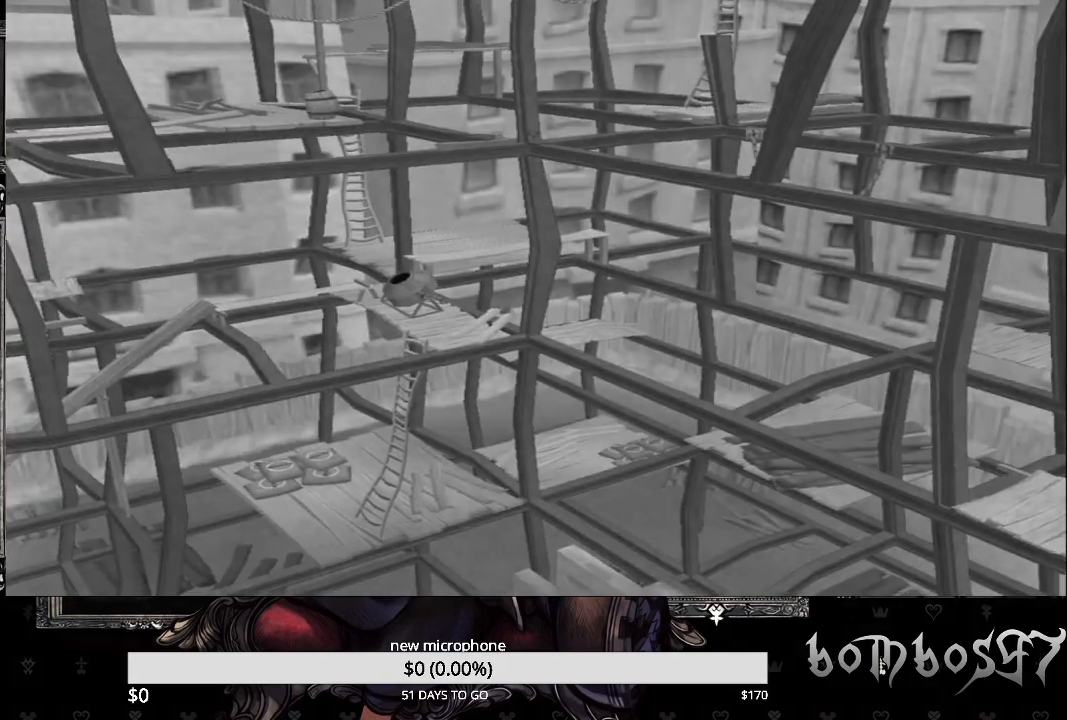
{"buttons": [], "left_stick": "center", "right_stick": "center", "events": []}
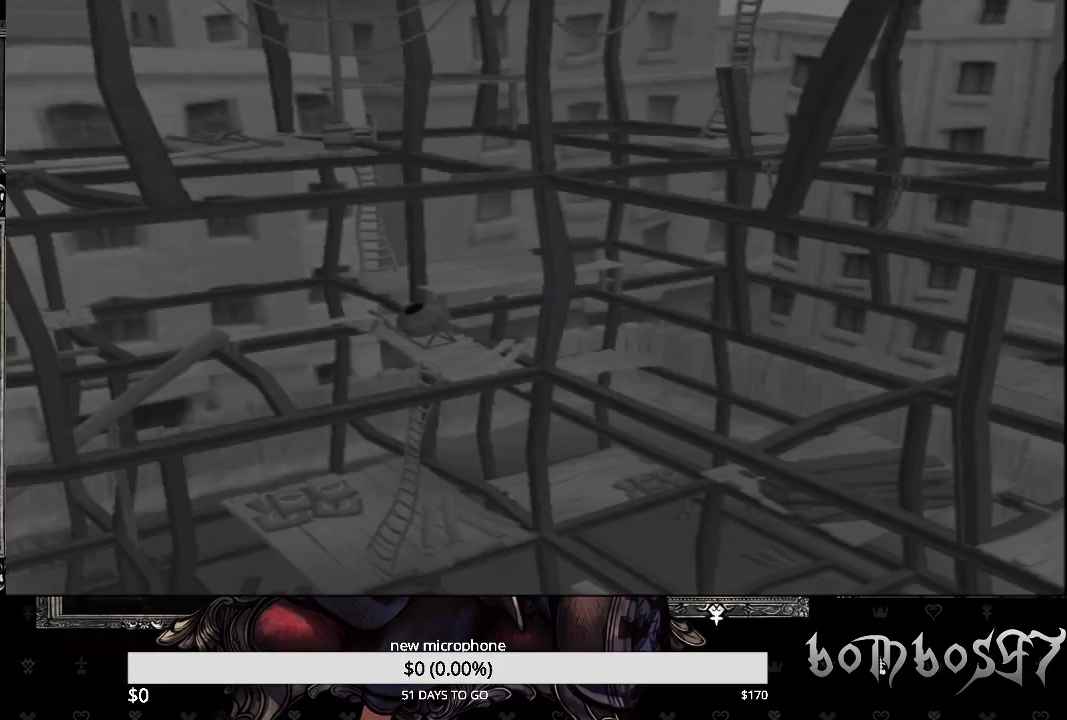
{"buttons": ["CROSS"], "left_stick": "center", "right_stick": "center", "events": [[267, "DPAD_DOWN", "down"], [400, "CROSS", "down"], [400, "DPAD_DOWN", "up"]]}
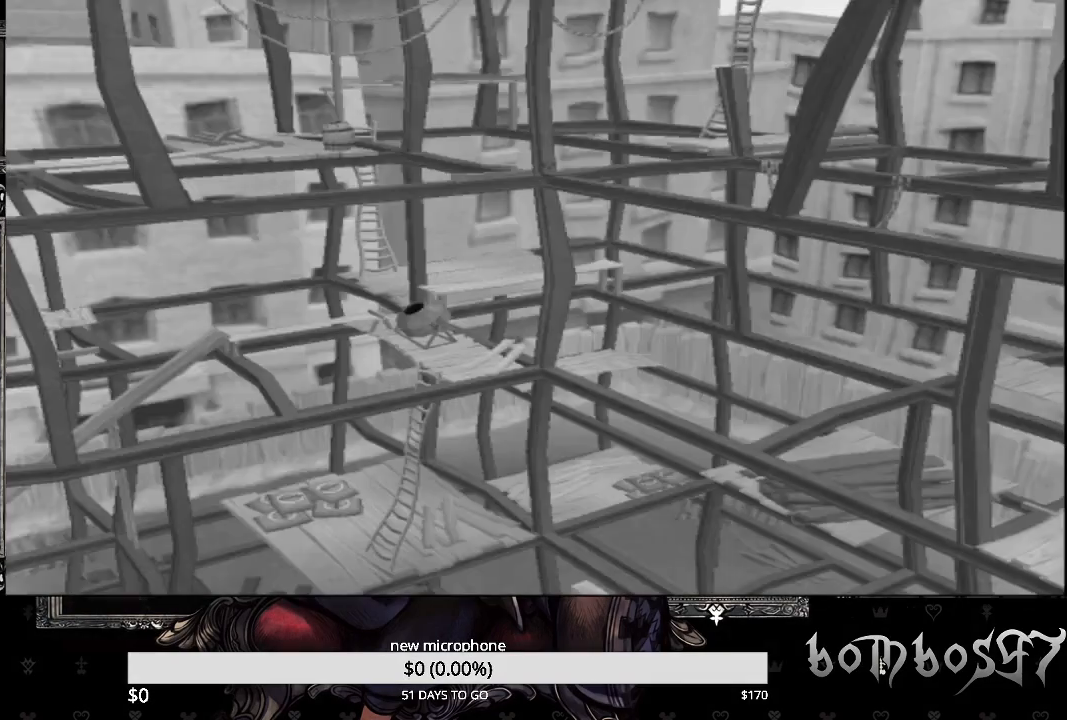
{"buttons": [], "left_stick": "center", "right_stick": "center", "events": [[33, "CROSS", "up"]]}